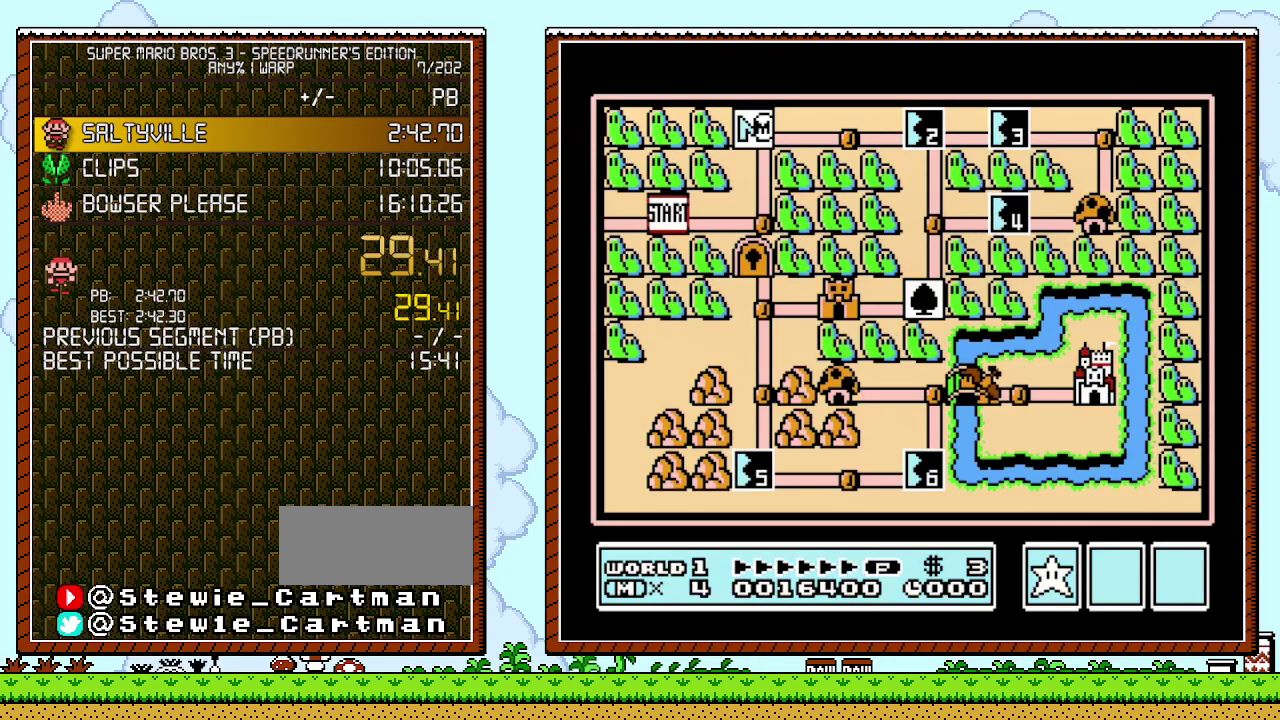
Gameplay with a controller (Nintendo layout); each line is a JSON object with the inputs held at the frame after it. "events" lists button and stick changes between this image and that frame as [ms after this image, input, new state], when the widget could be followed in between. Not read: L3 R3.
{"buttons": ["DPAD_RIGHT"], "events": [[433, "DPAD_RIGHT", "down"]]}
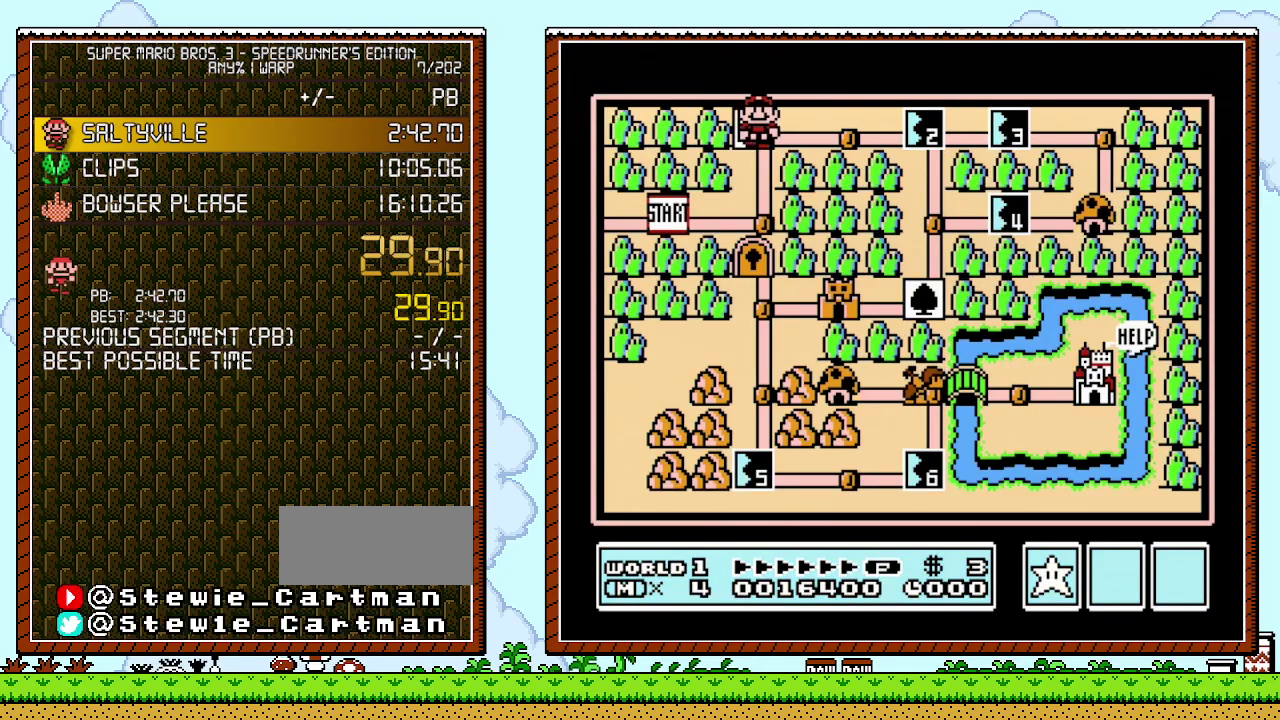
{"buttons": ["DPAD_RIGHT"], "events": [[183, "DPAD_RIGHT", "up"], [367, "DPAD_RIGHT", "down"]]}
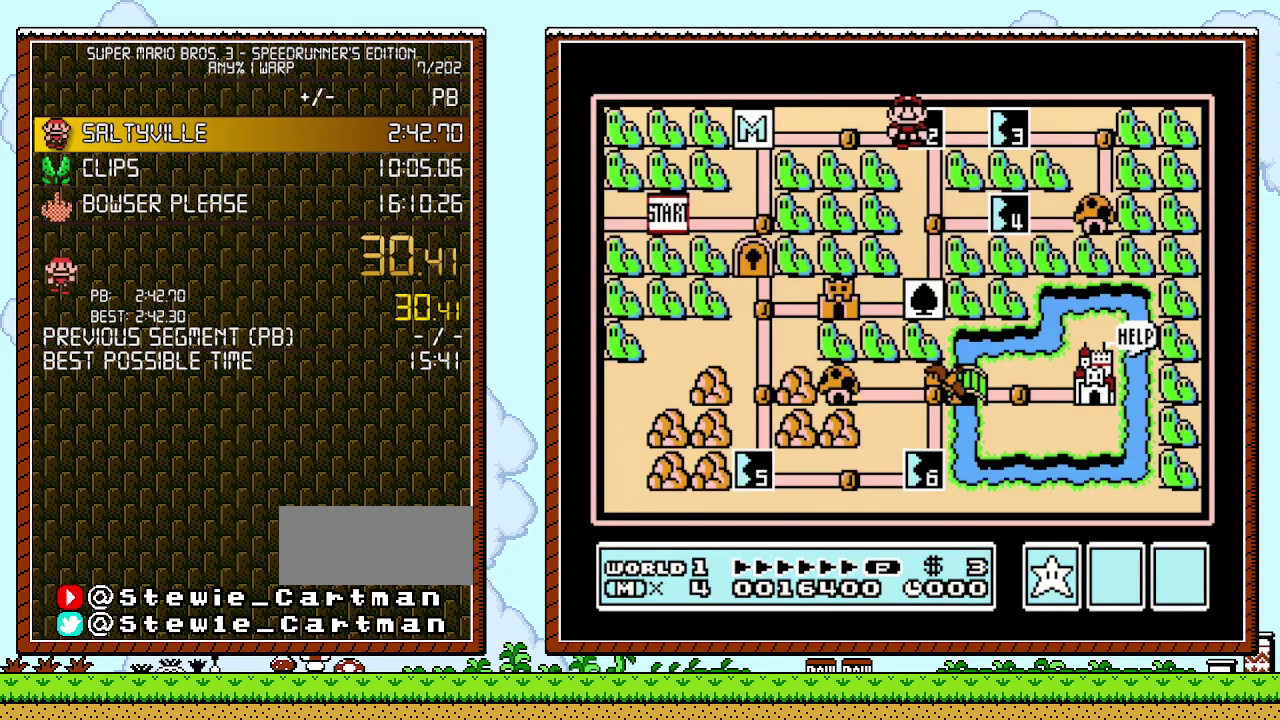
{"buttons": ["DPAD_RIGHT"], "events": []}
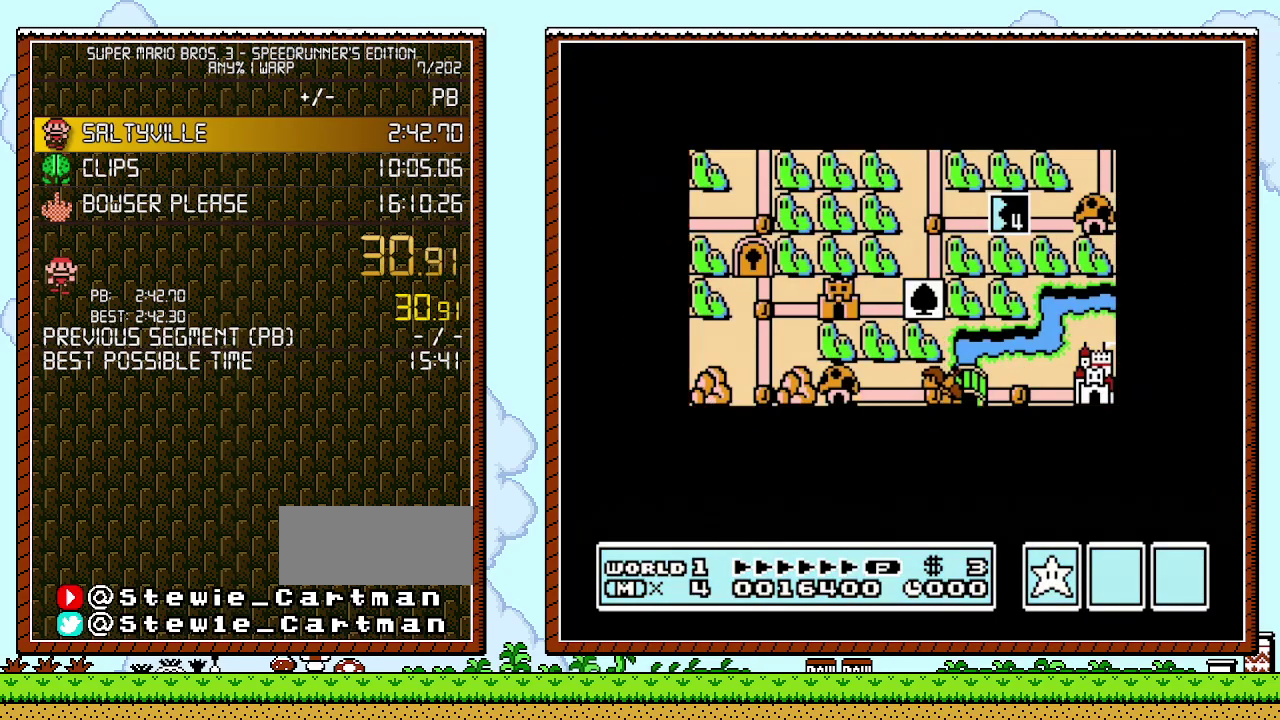
{"buttons": ["DPAD_RIGHT"], "events": []}
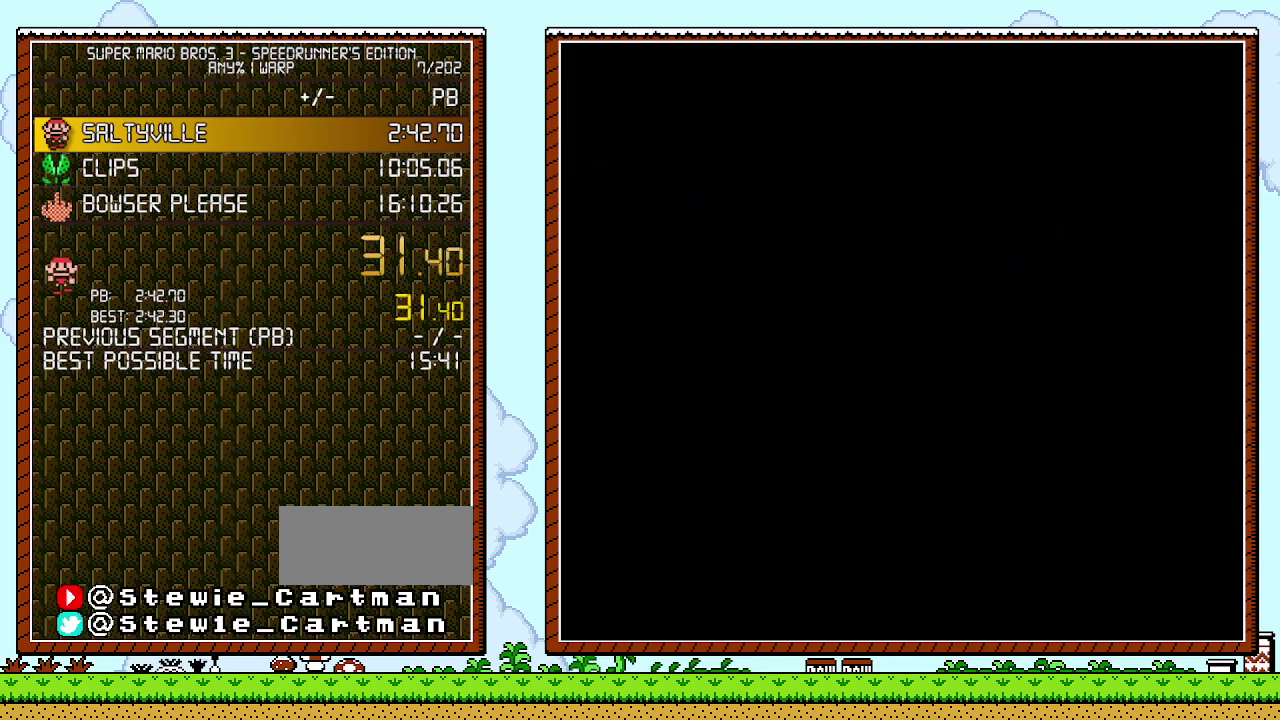
{"buttons": ["B", "DPAD_RIGHT"], "events": [[183, "DPAD_RIGHT", "up"], [283, "B", "down"], [283, "DPAD_RIGHT", "down"]]}
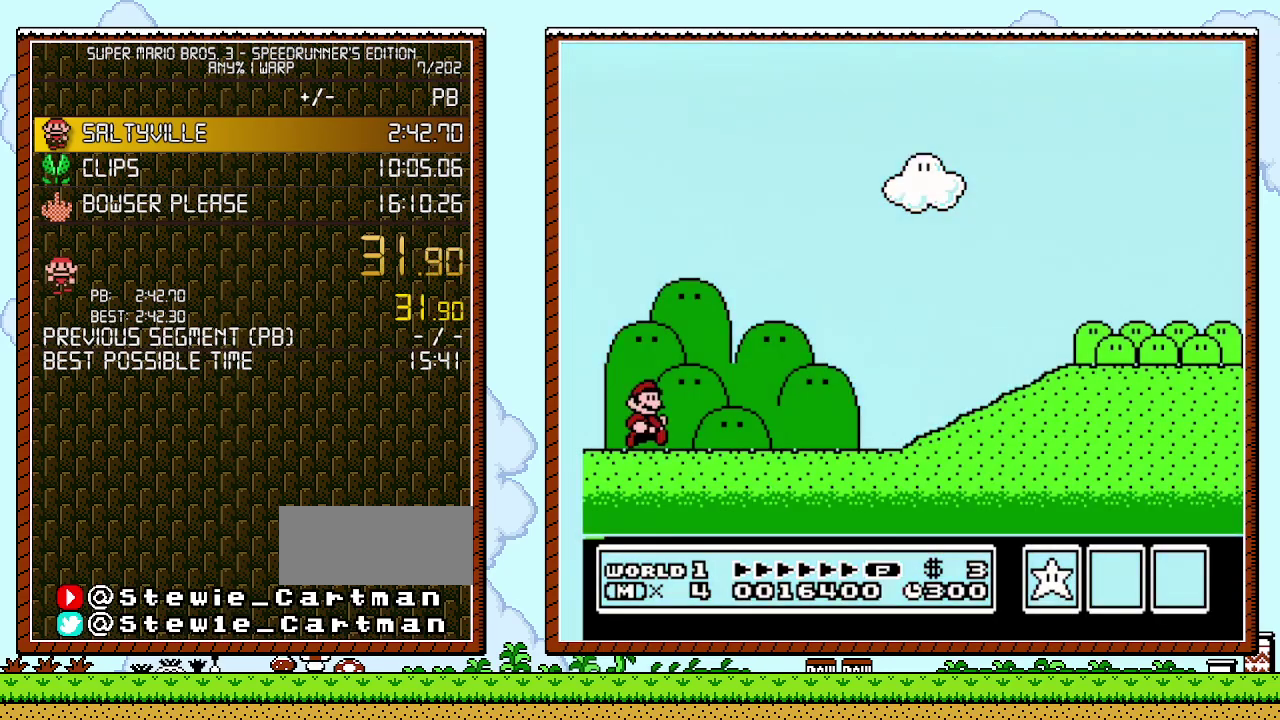
{"buttons": ["B", "DPAD_RIGHT"], "events": []}
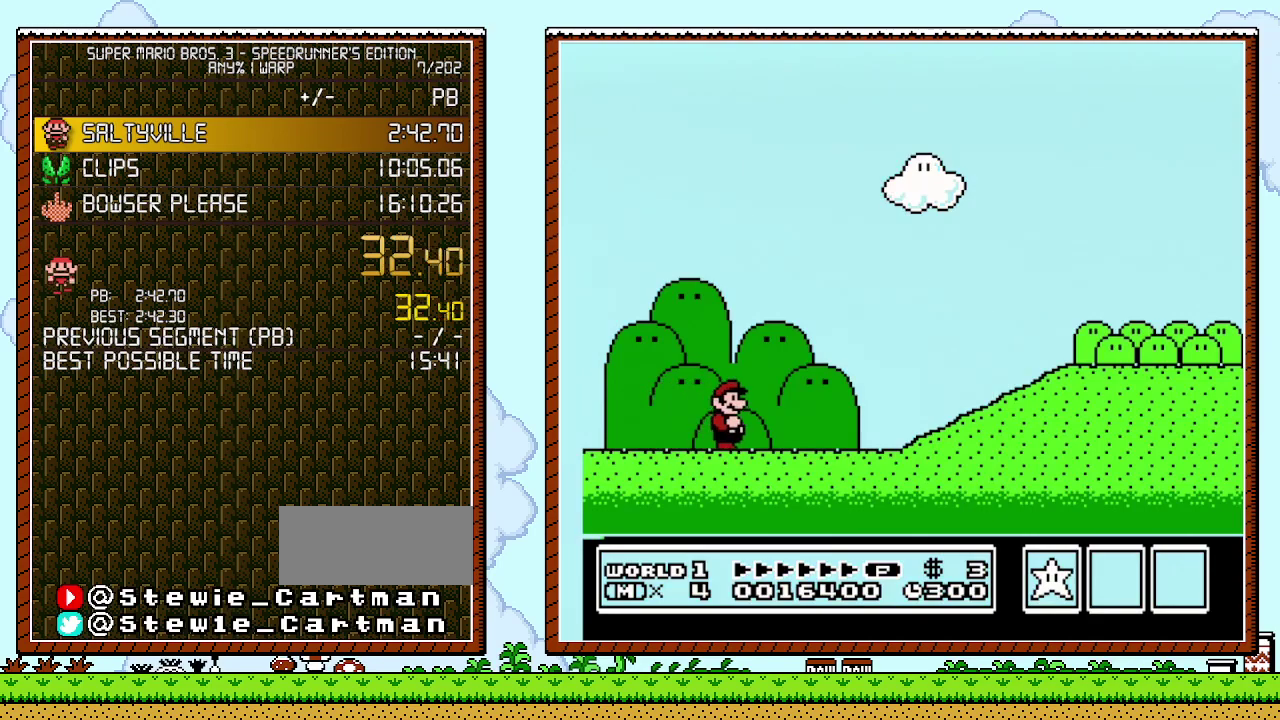
{"buttons": ["B", "DPAD_RIGHT"], "events": []}
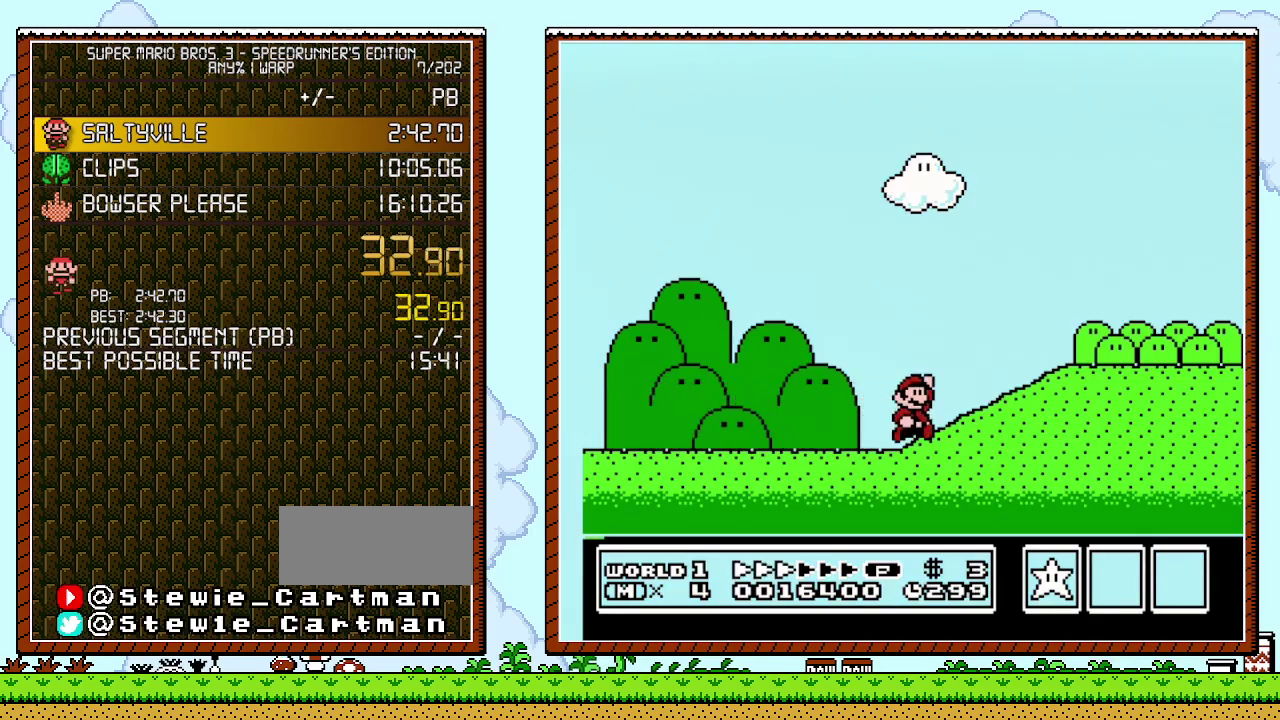
{"buttons": ["B", "DPAD_RIGHT"], "events": [[67, "A", "down"], [183, "A", "up"]]}
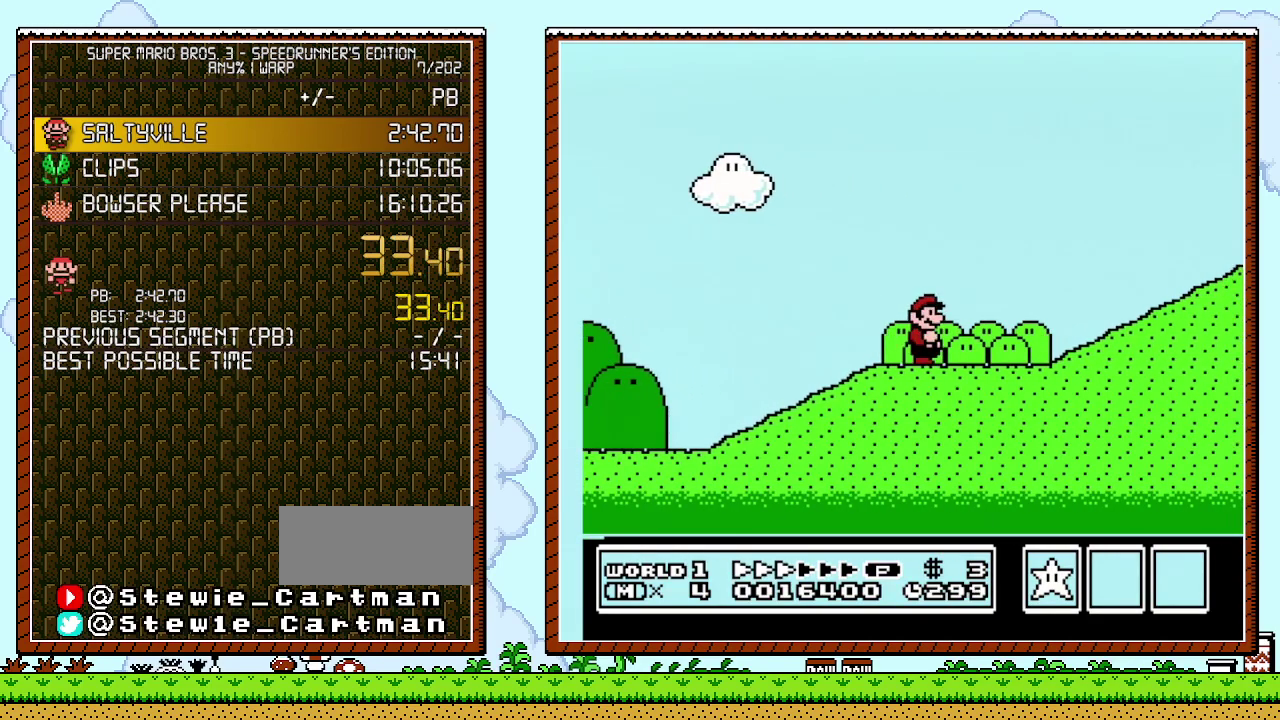
{"buttons": ["A", "B", "DPAD_RIGHT"], "events": [[500, "A", "down"]]}
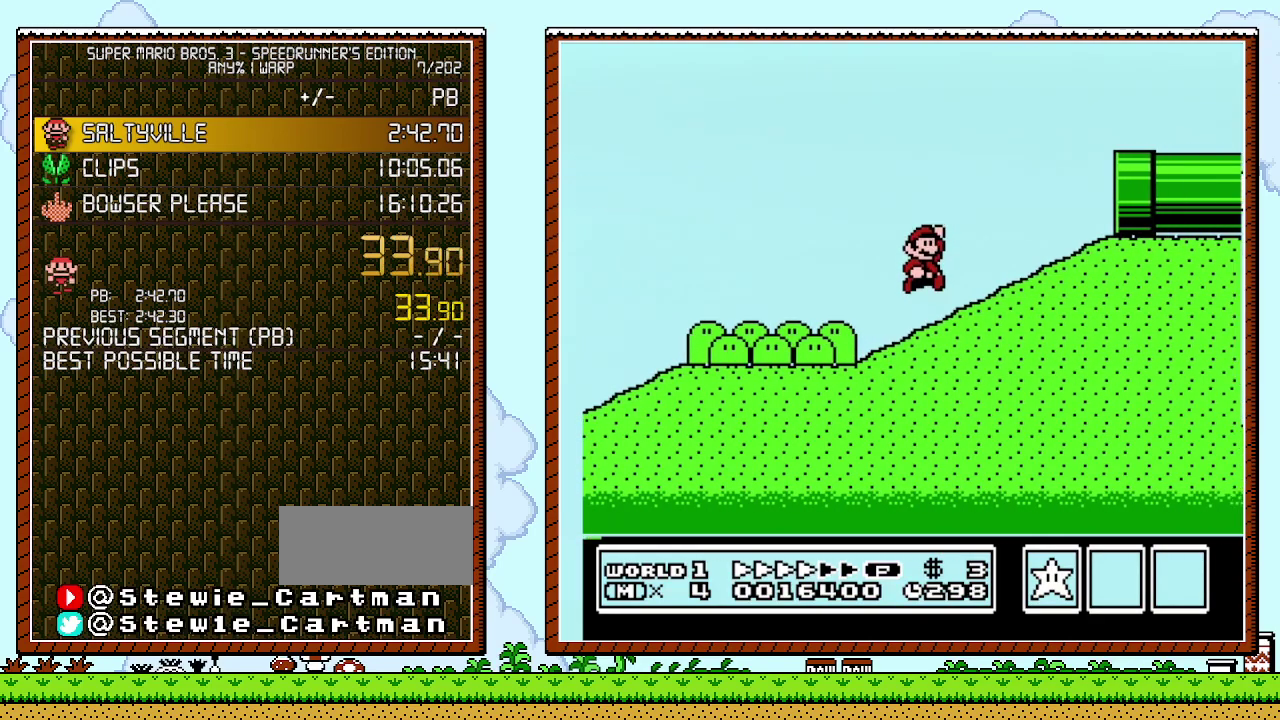
{"buttons": ["B", "DPAD_RIGHT"], "events": [[400, "A", "up"]]}
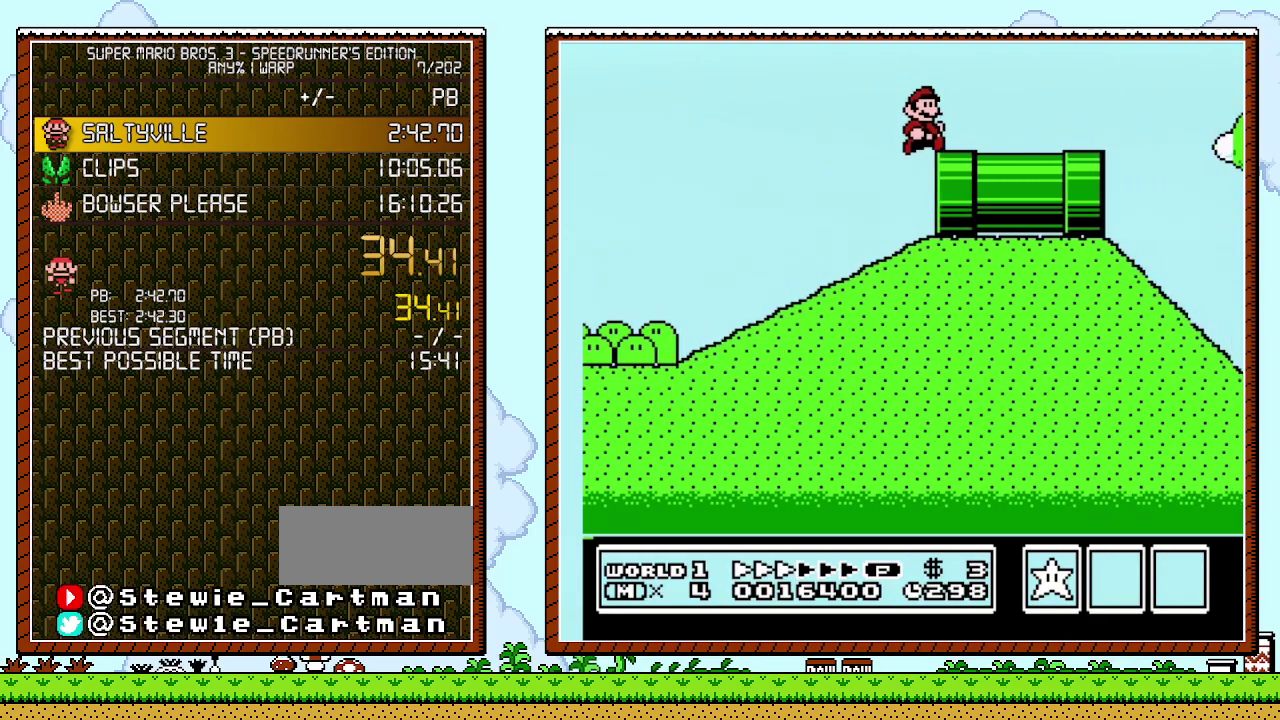
{"buttons": ["B", "DPAD_RIGHT"], "events": []}
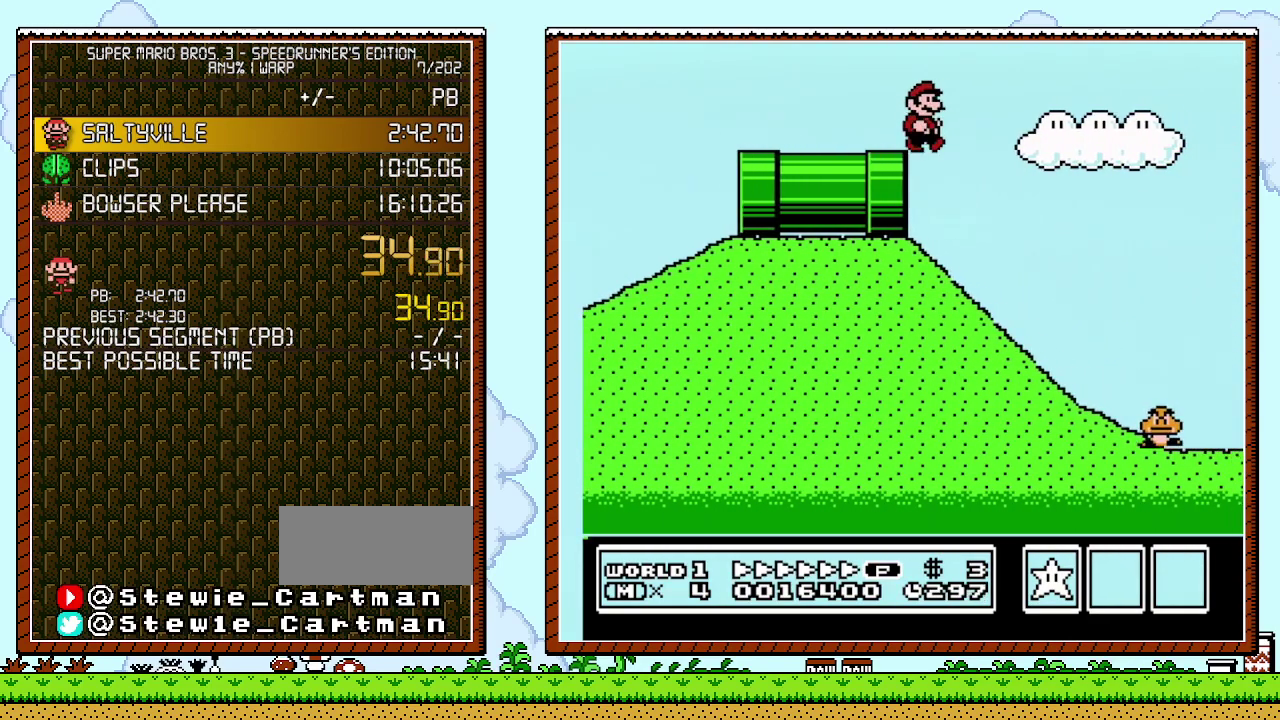
{"buttons": ["A", "B", "DPAD_RIGHT"], "events": [[117, "A", "down"]]}
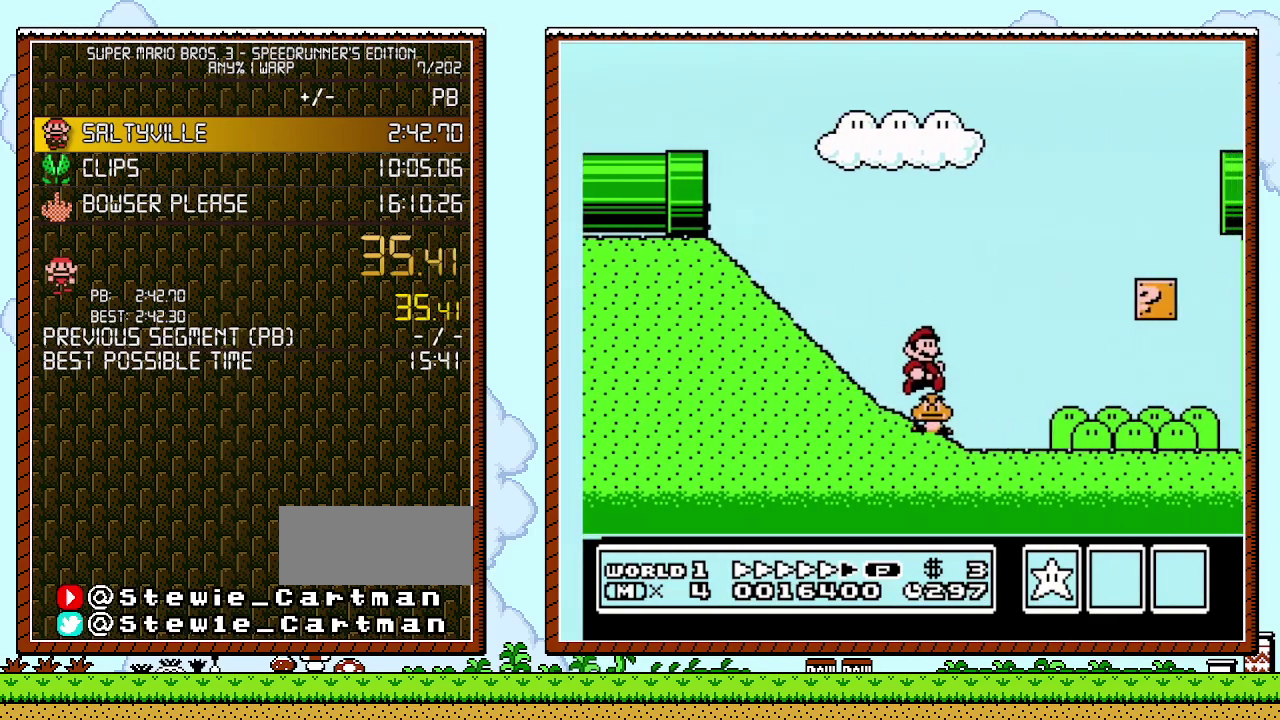
{"buttons": ["A", "B", "DPAD_RIGHT"], "events": []}
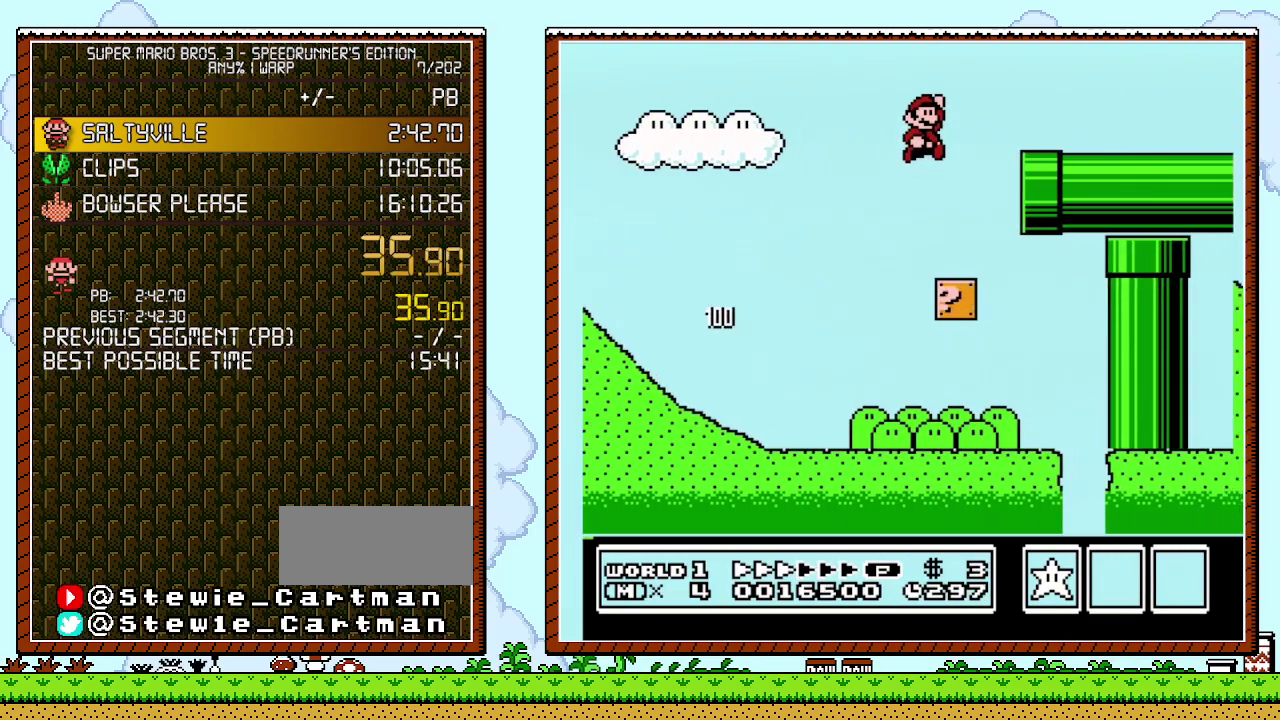
{"buttons": ["B", "DPAD_RIGHT"], "events": [[117, "A", "up"]]}
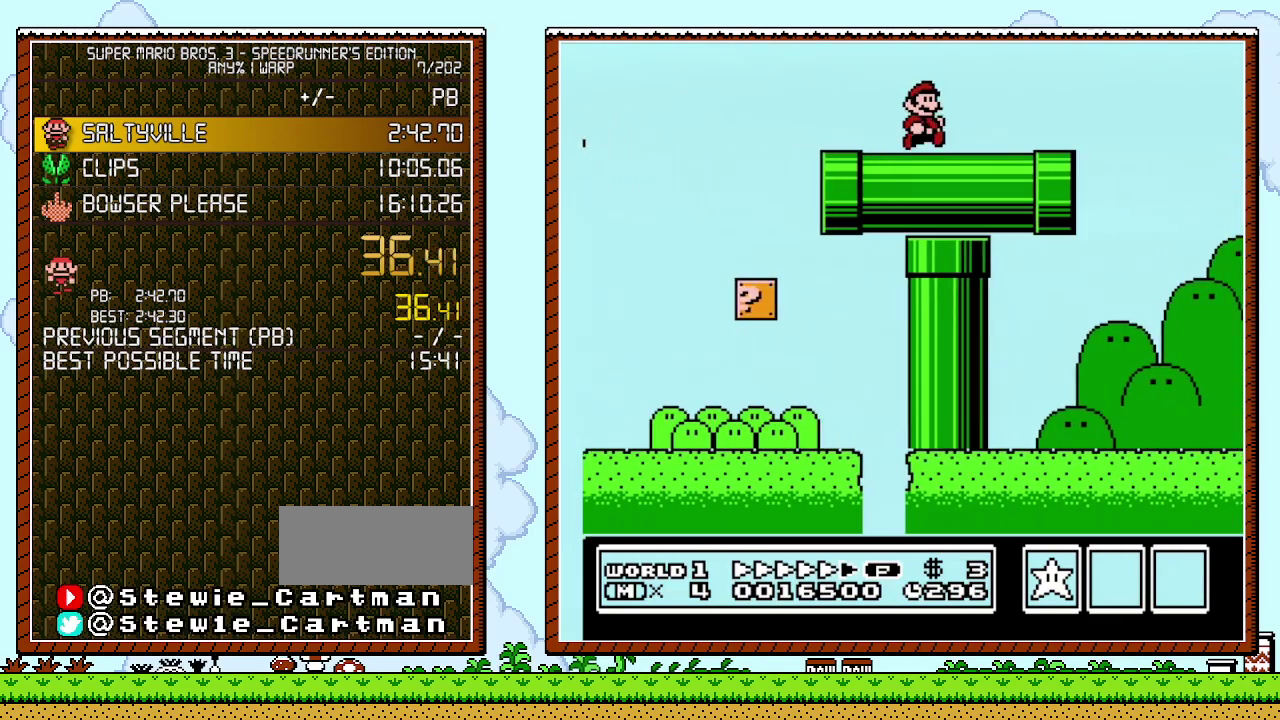
{"buttons": ["A", "B", "DPAD_RIGHT"], "events": [[433, "A", "down"]]}
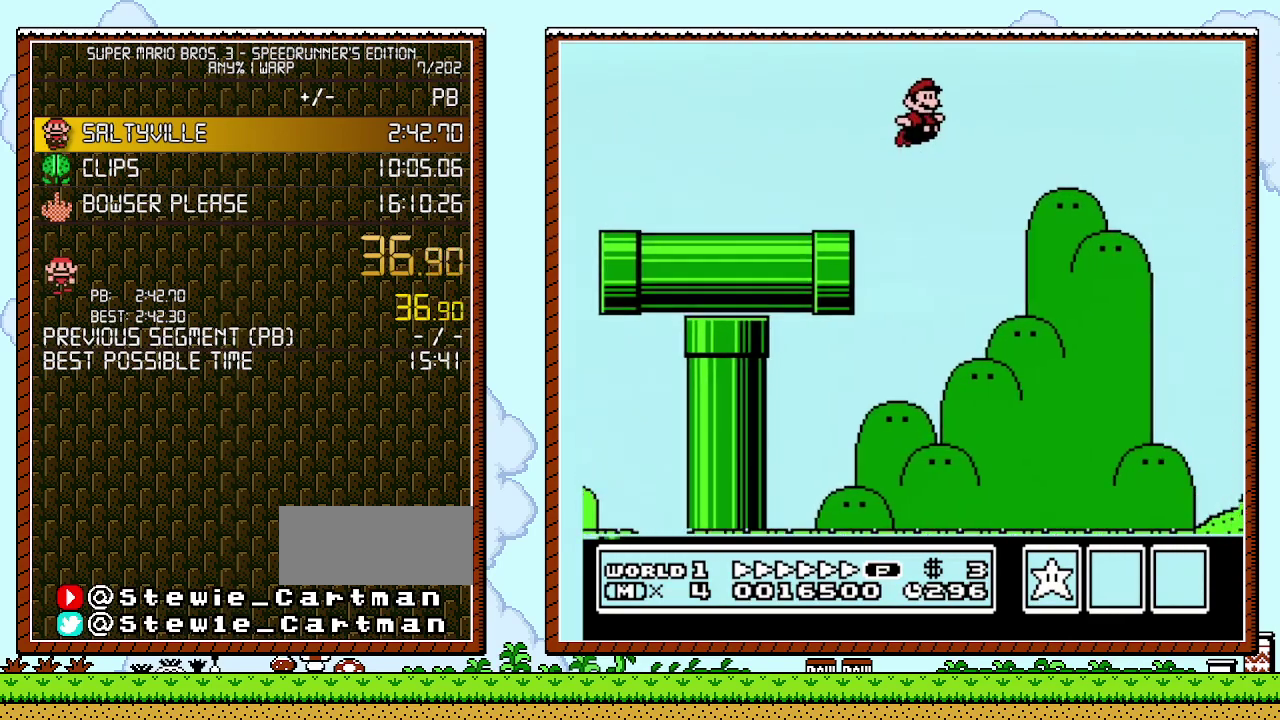
{"buttons": ["A", "B", "DPAD_RIGHT"], "events": [[117, "A", "up"], [250, "A", "down"]]}
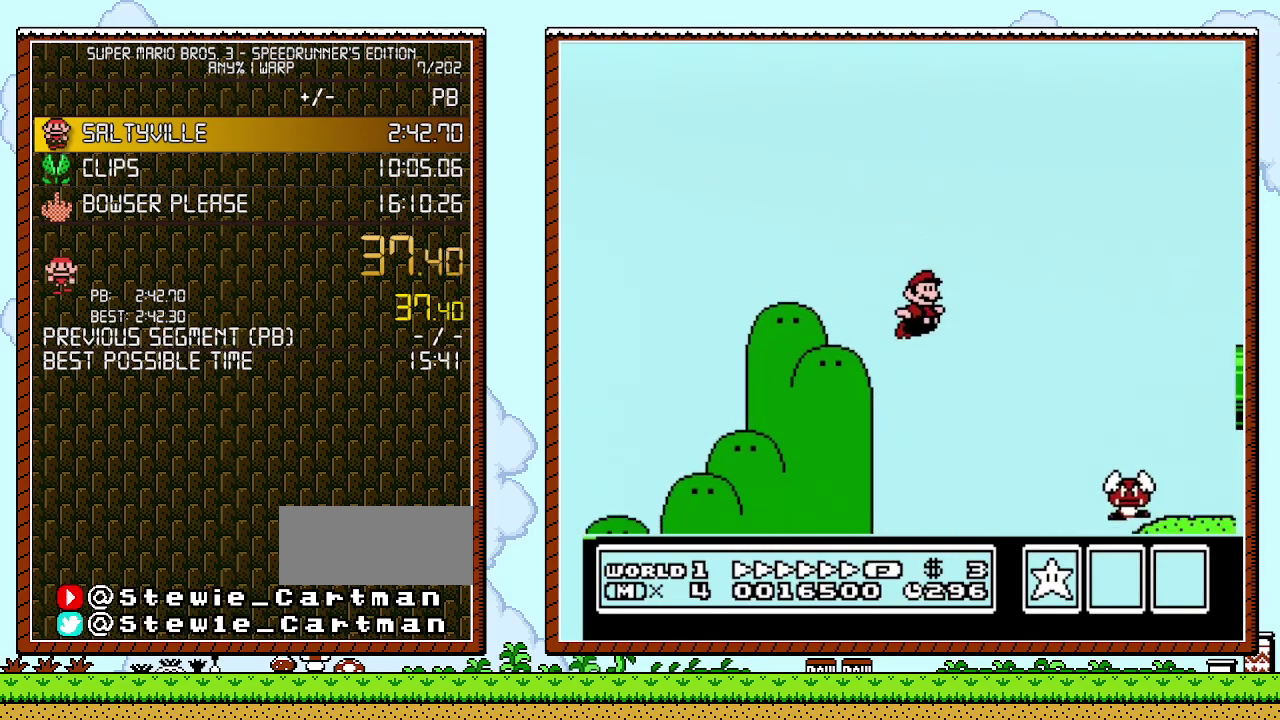
{"buttons": ["A", "B", "DPAD_RIGHT"], "events": []}